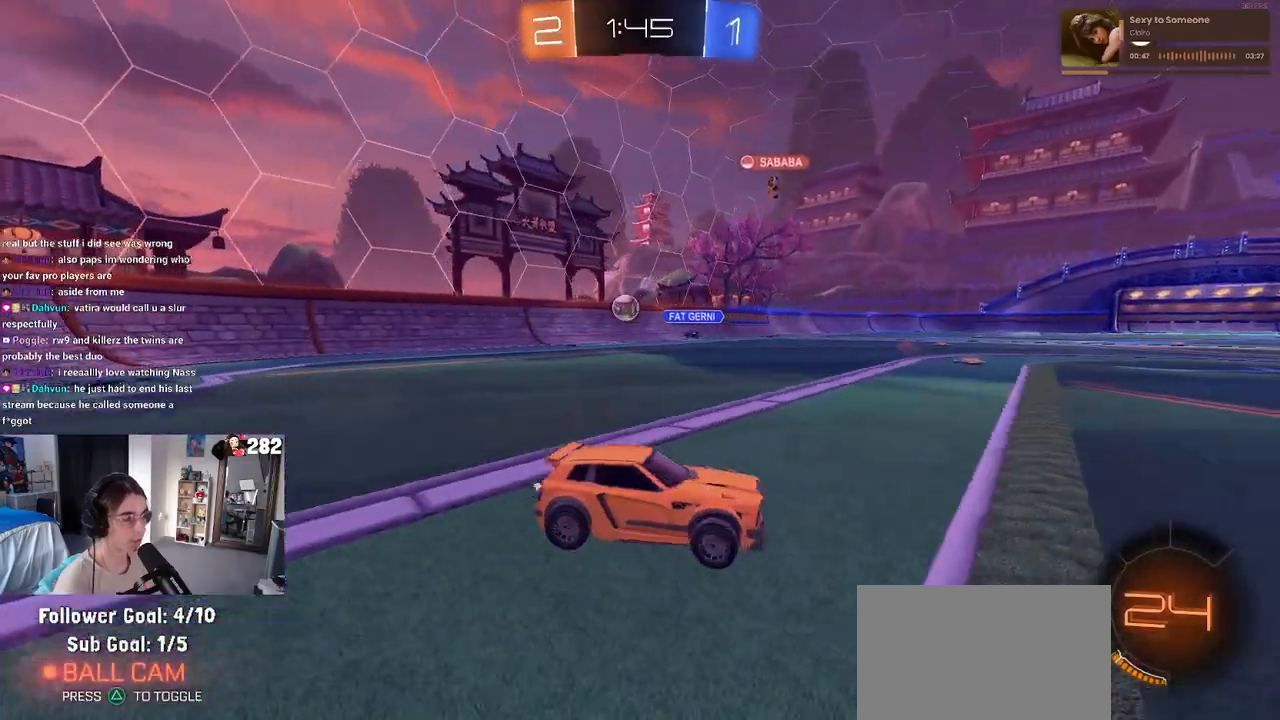
Gameplay with a controller (PlayStation layout); each line is a JSON object with the inputs held at the frame after it. "events" lists button and stick changes between this image and that frame as [ms after this image, input, new state], when the widget could be followed in between. Not read: L1 R1 R2.
{"buttons": [], "left_stick": "center", "right_stick": "center", "events": [[250, "left_stick", "center"]]}
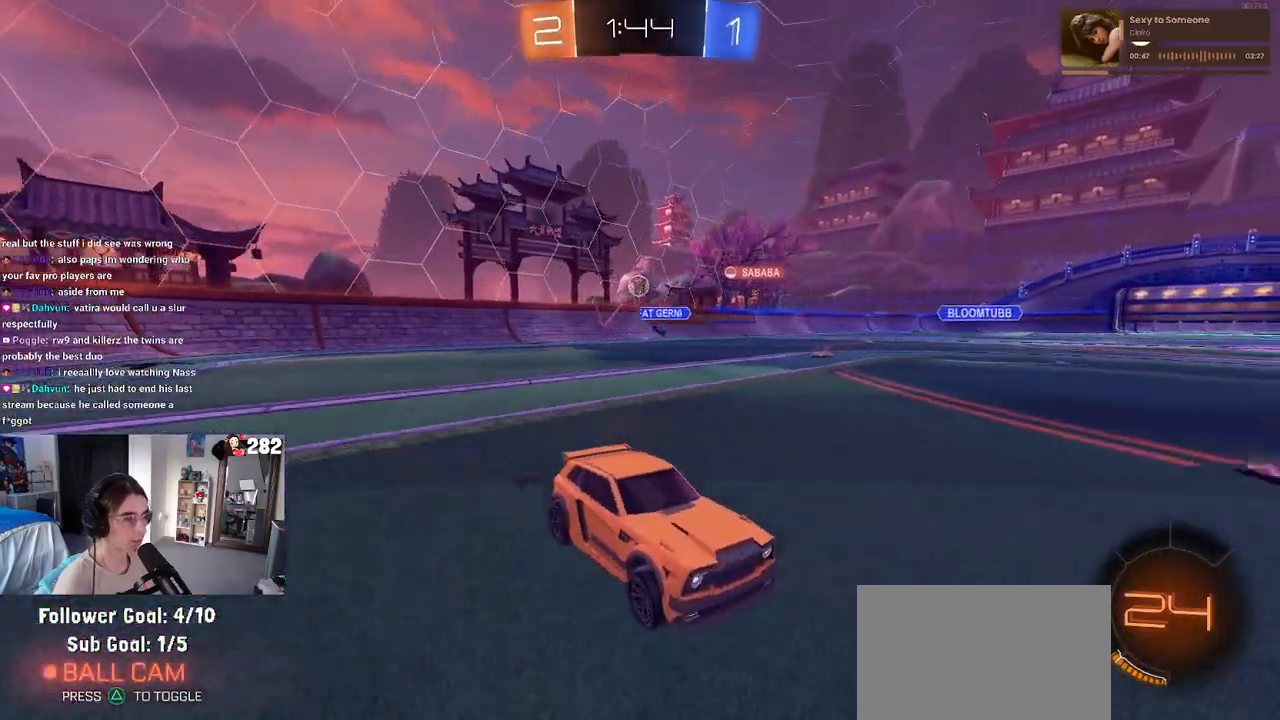
{"buttons": [], "left_stick": "center", "right_stick": "center", "events": [[200, "TRIANGLE", "down"], [317, "TRIANGLE", "up"], [317, "left_stick", "right"], [433, "left_stick", "center"]]}
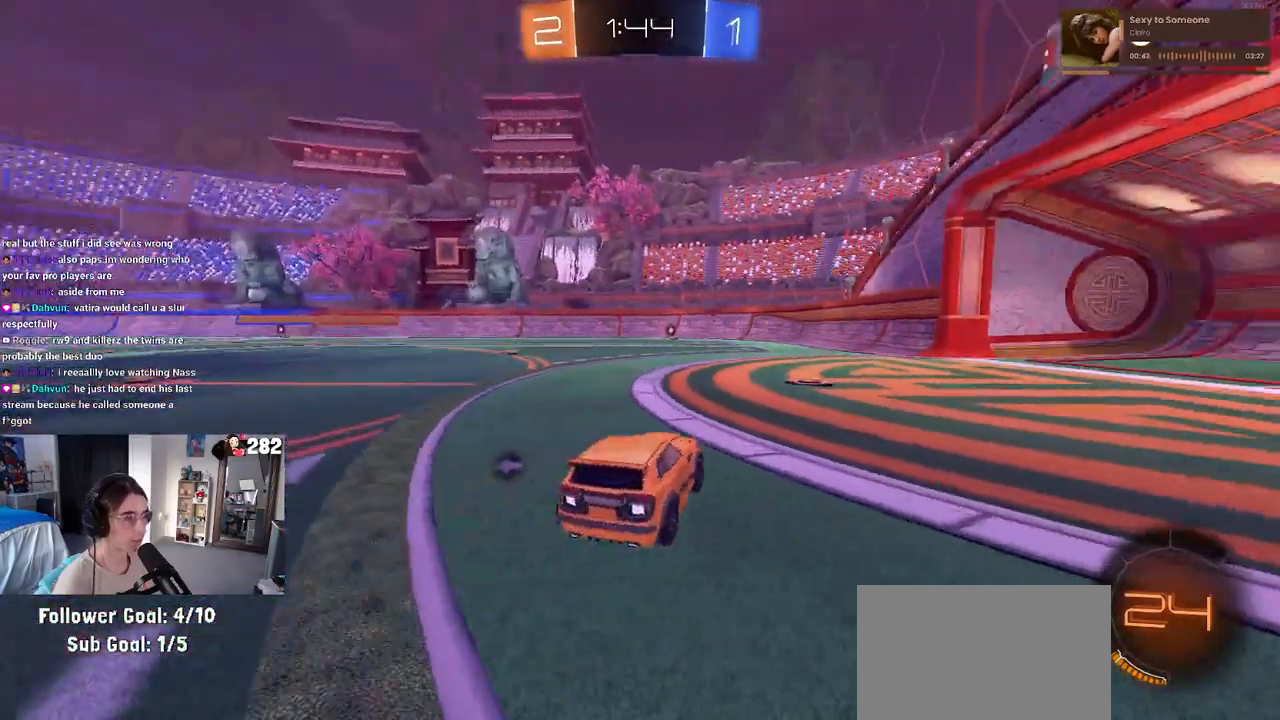
{"buttons": [], "left_stick": "left", "right_stick": "center", "events": [[217, "left_stick", "right"], [333, "TRIANGLE", "down"], [400, "left_stick", "center"], [433, "TRIANGLE", "up"], [483, "left_stick", "left"]]}
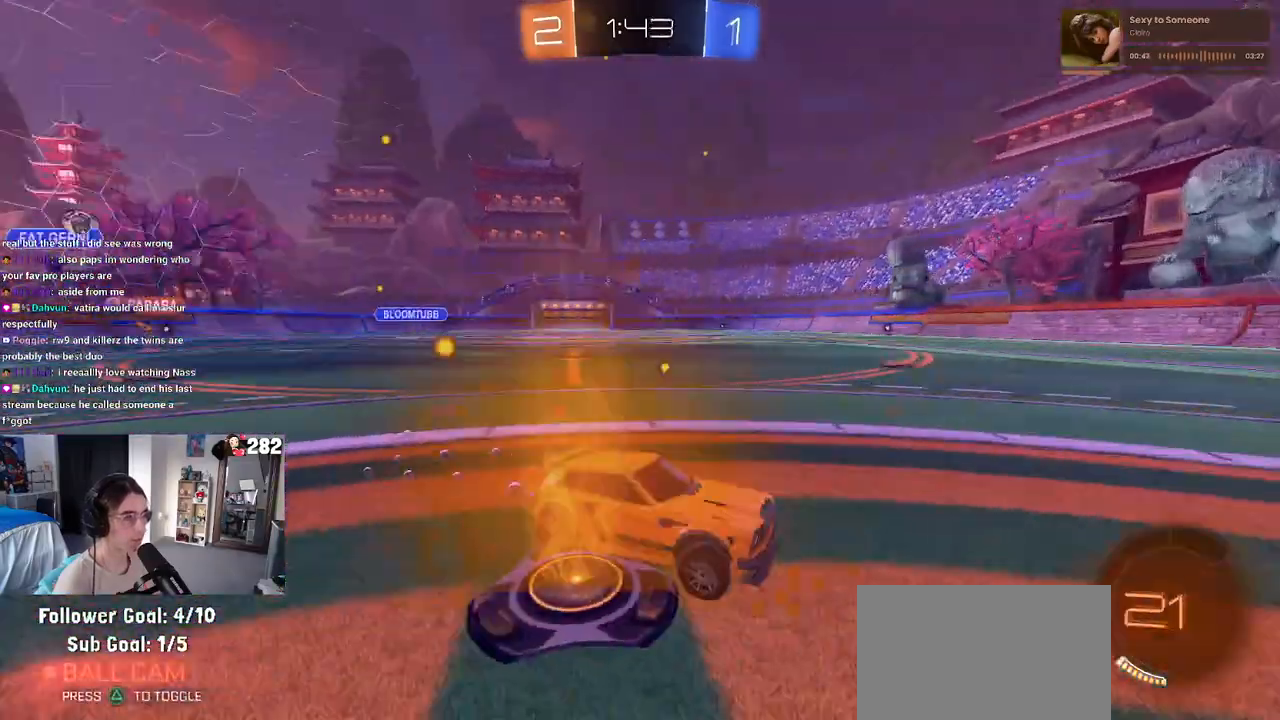
{"buttons": [], "left_stick": "center", "right_stick": "center", "events": [[283, "left_stick", "center"]]}
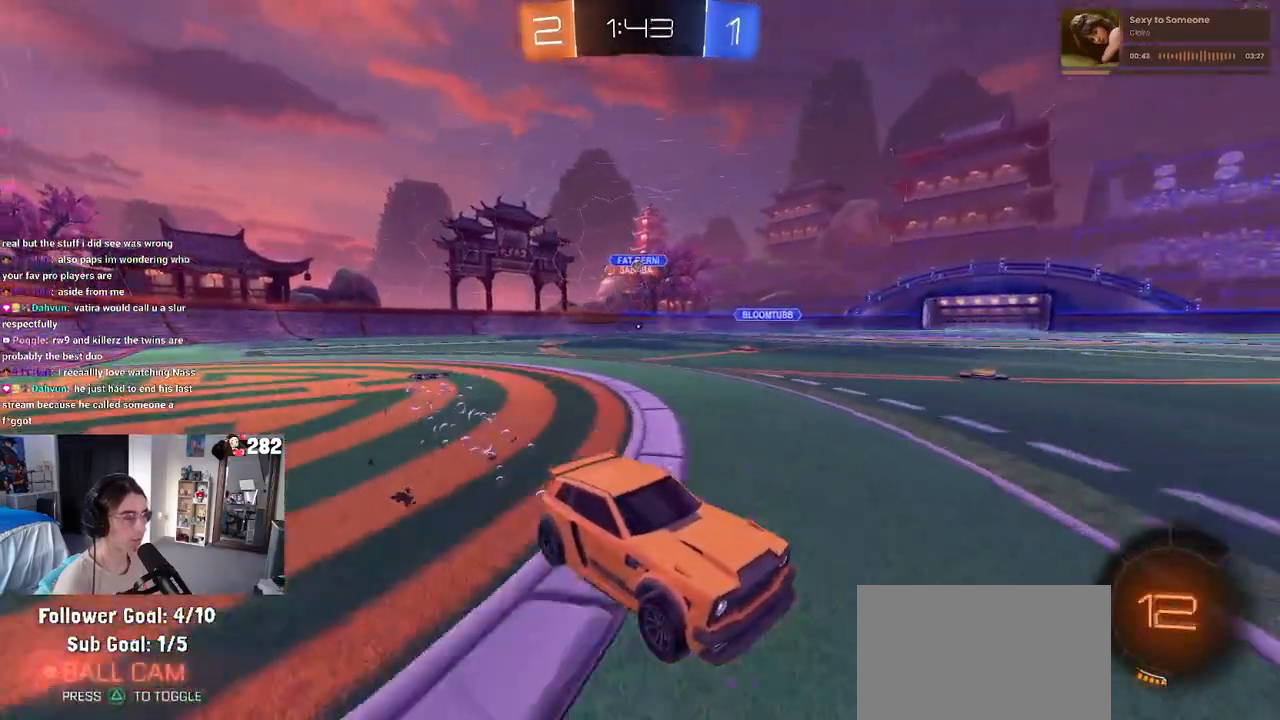
{"buttons": [], "left_stick": "left", "right_stick": "center", "events": [[383, "left_stick", "left"]]}
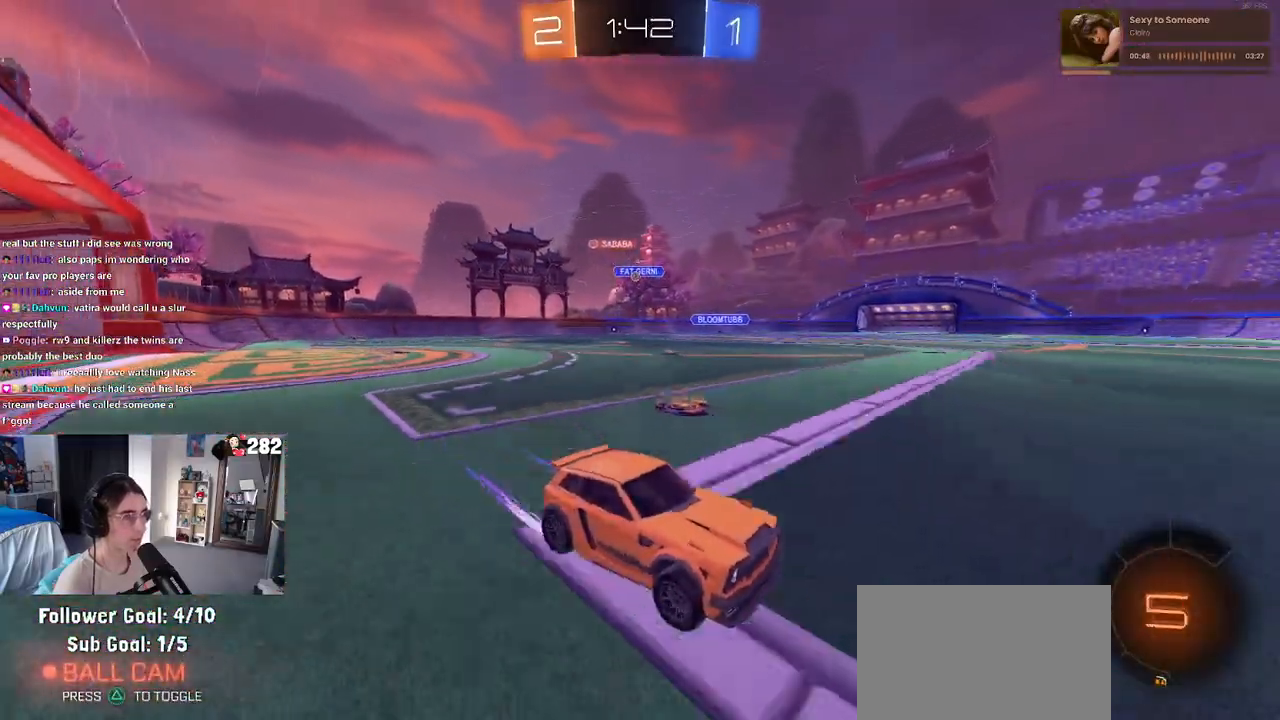
{"buttons": [], "left_stick": "left", "right_stick": "center", "events": [[150, "SQUARE", "down"], [383, "SQUARE", "up"]]}
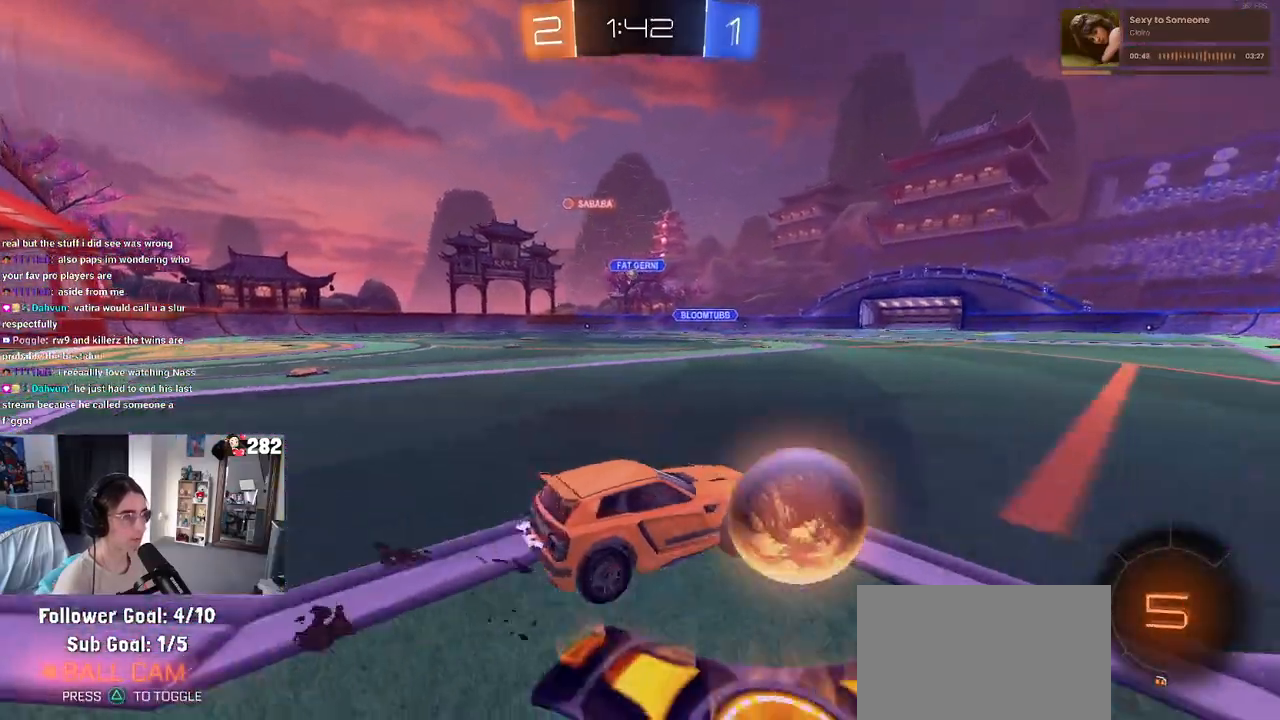
{"buttons": [], "left_stick": "left", "right_stick": "center", "events": []}
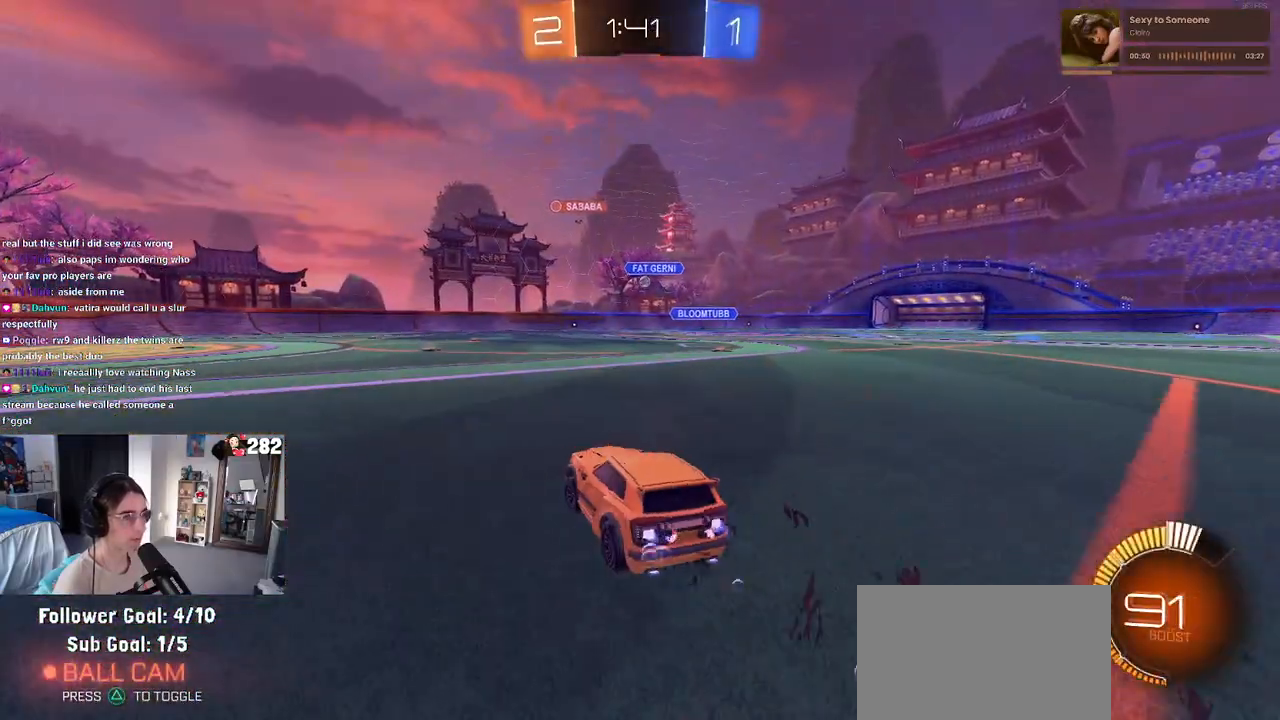
{"buttons": [], "left_stick": "center", "right_stick": "center", "events": [[33, "left_stick", "center"]]}
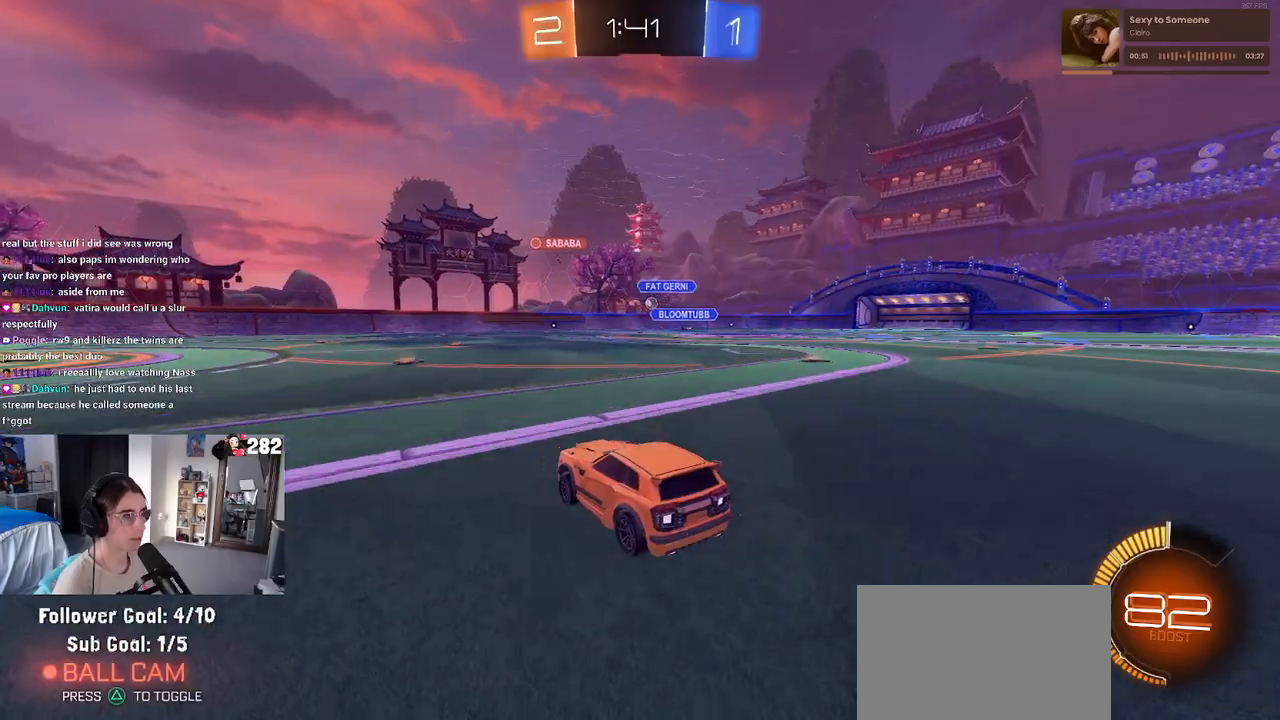
{"buttons": [], "left_stick": "right", "right_stick": "center", "events": [[467, "left_stick", "right"]]}
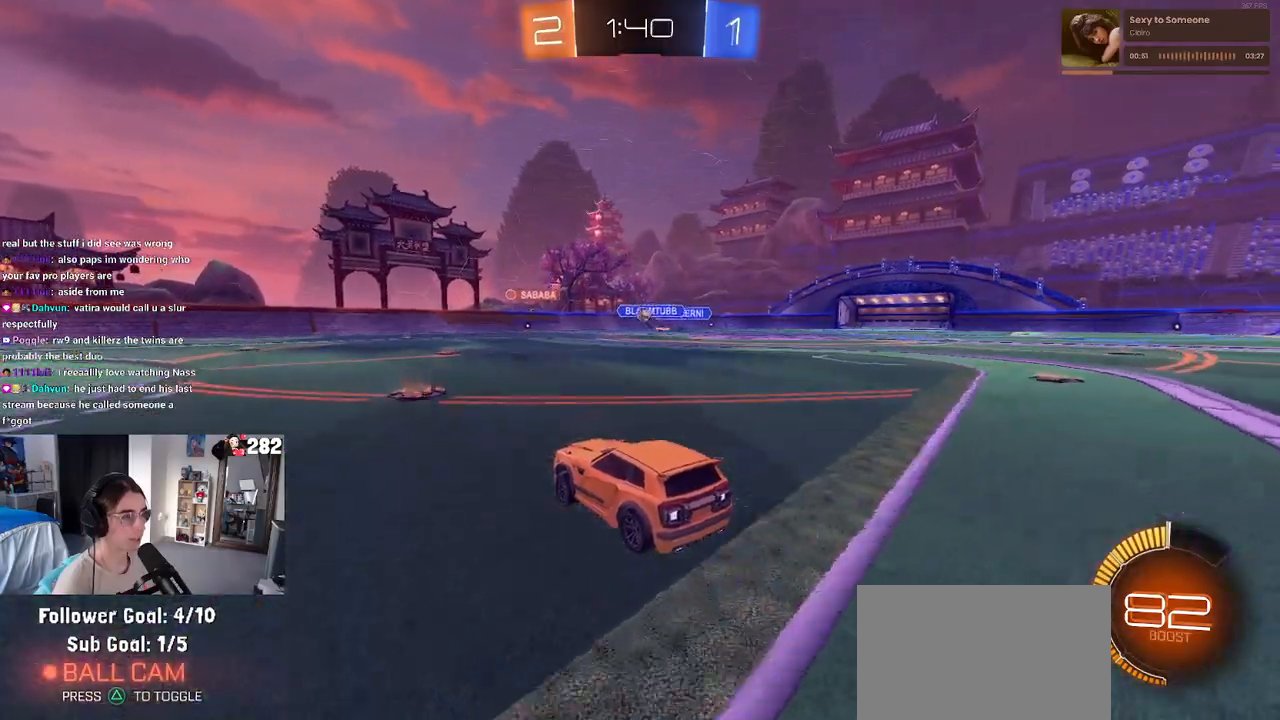
{"buttons": ["CROSS"], "left_stick": "down", "right_stick": "center", "events": [[33, "left_stick", "center"], [200, "left_stick", "left"], [317, "L2", "down"], [433, "CROSS", "down"], [467, "L2", "up"], [467, "left_stick", "down"]]}
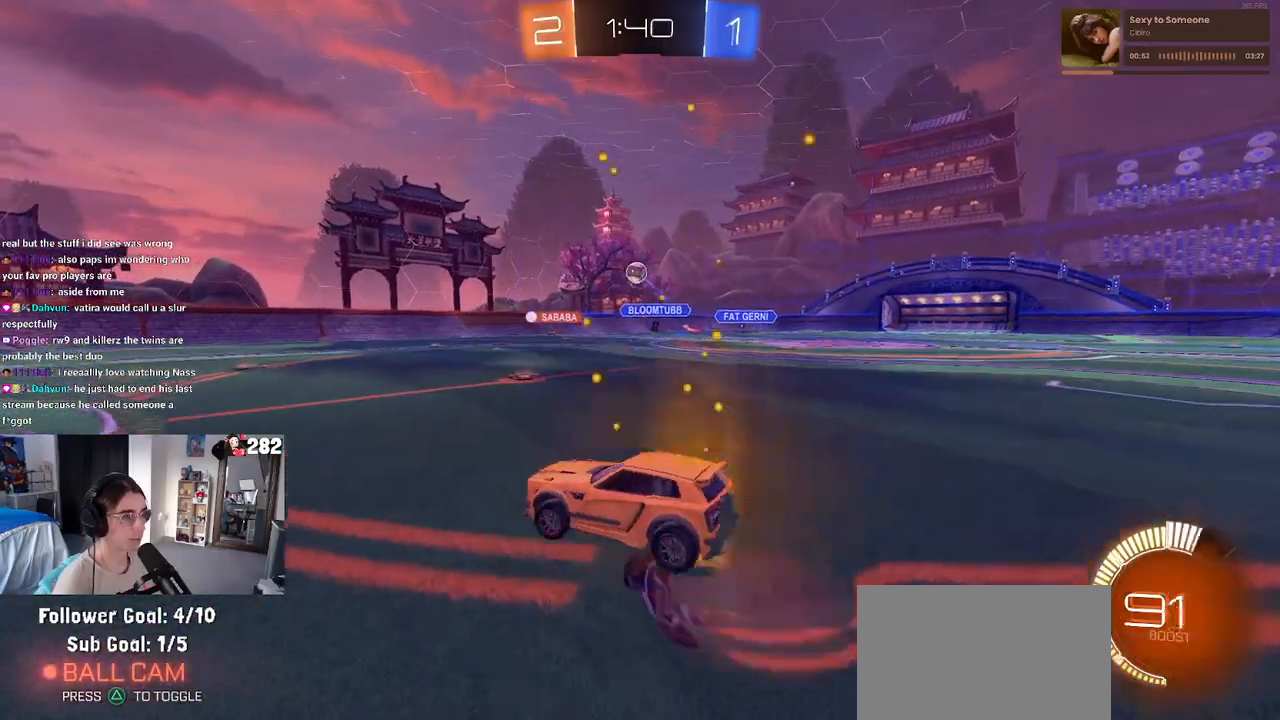
{"buttons": [], "left_stick": "up-left", "right_stick": "center", "events": [[117, "CROSS", "up"], [117, "left_stick", "center"], [167, "CROSS", "down"], [183, "left_stick", "down"], [350, "CROSS", "up"], [383, "left_stick", "up-left"]]}
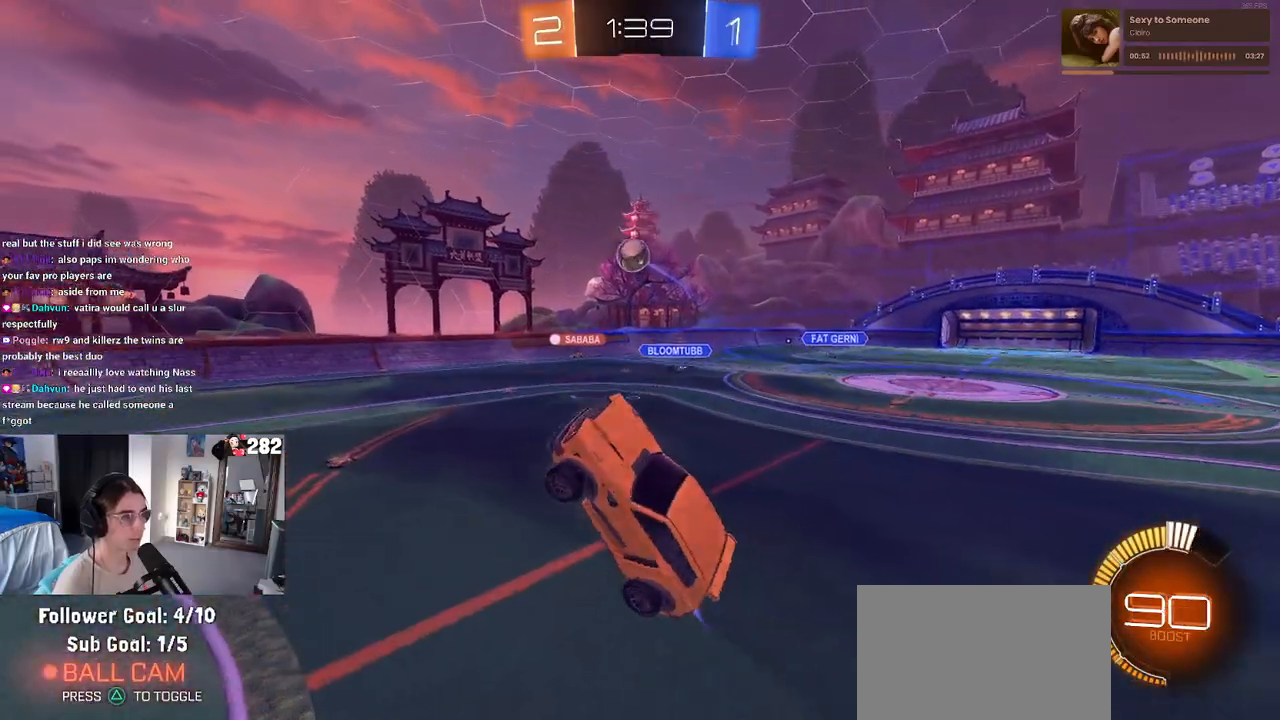
{"buttons": [], "left_stick": "center", "right_stick": "center", "events": [[33, "left_stick", "up-right"], [200, "left_stick", "up-left"], [383, "left_stick", "center"]]}
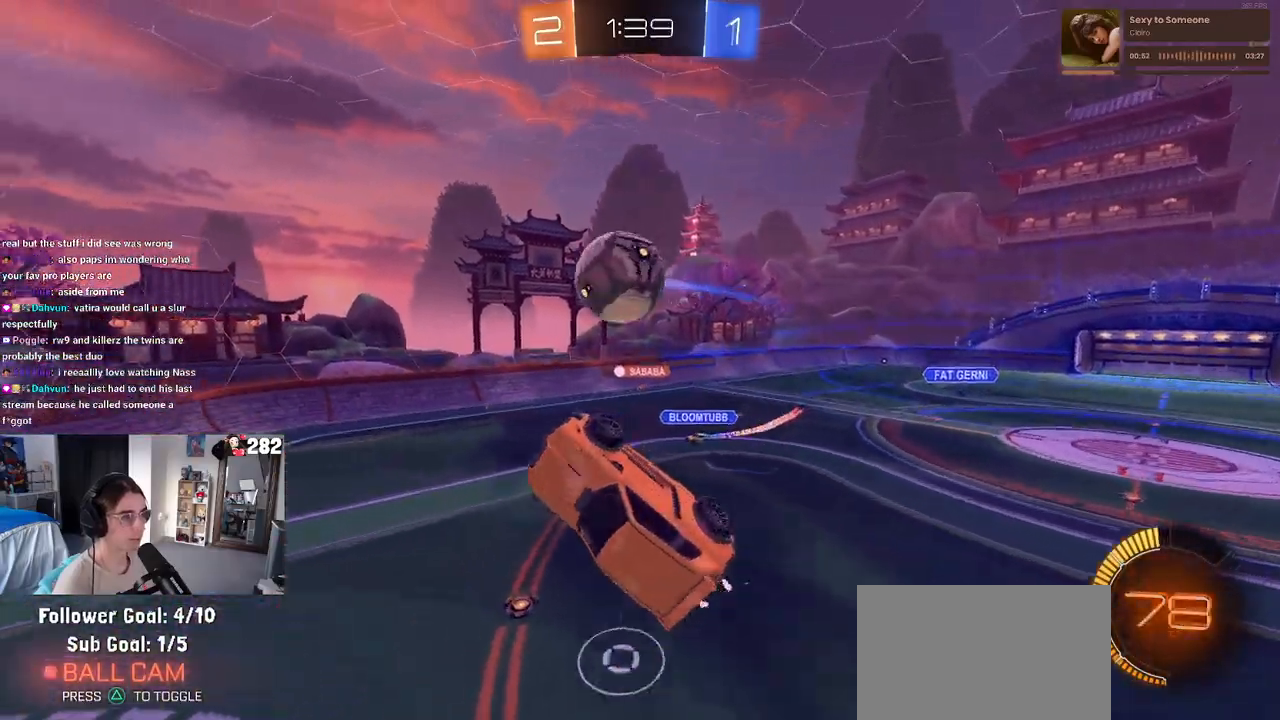
{"buttons": [], "left_stick": "up", "right_stick": "center", "events": [[167, "left_stick", "up-left"], [400, "left_stick", "up"]]}
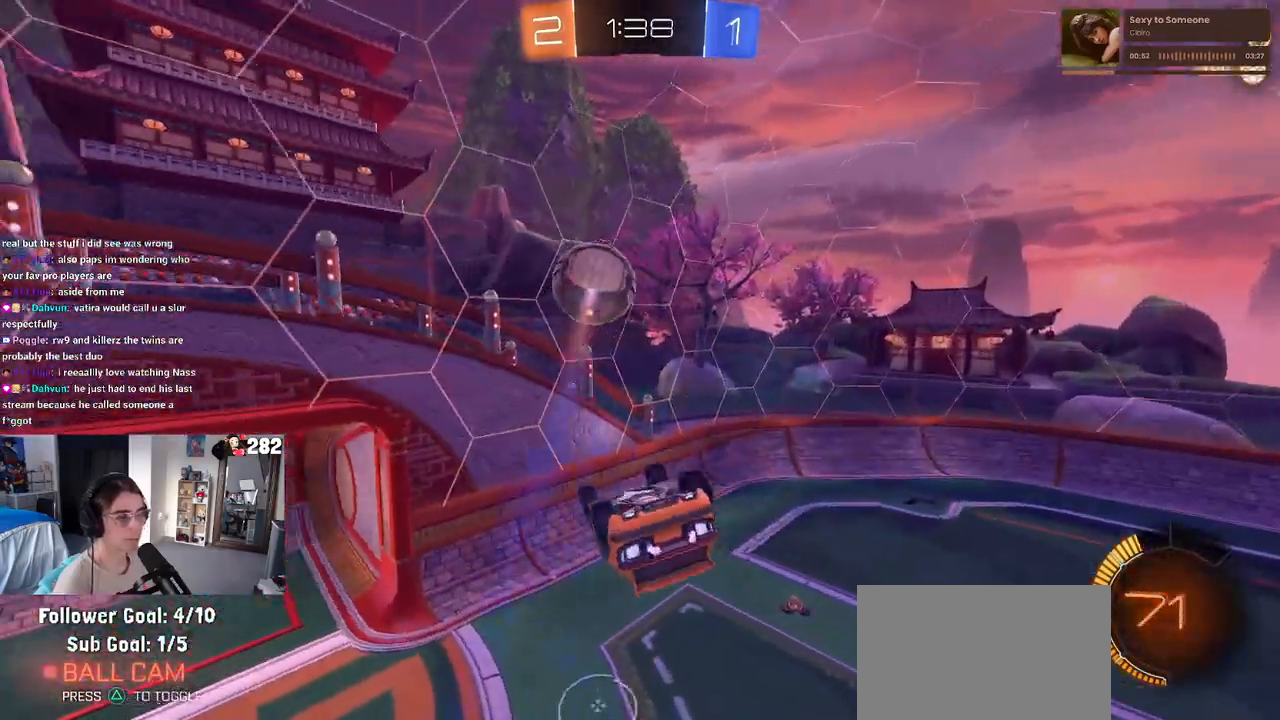
{"buttons": [], "left_stick": "left", "right_stick": "center", "events": [[83, "left_stick", "center"], [383, "left_stick", "left"]]}
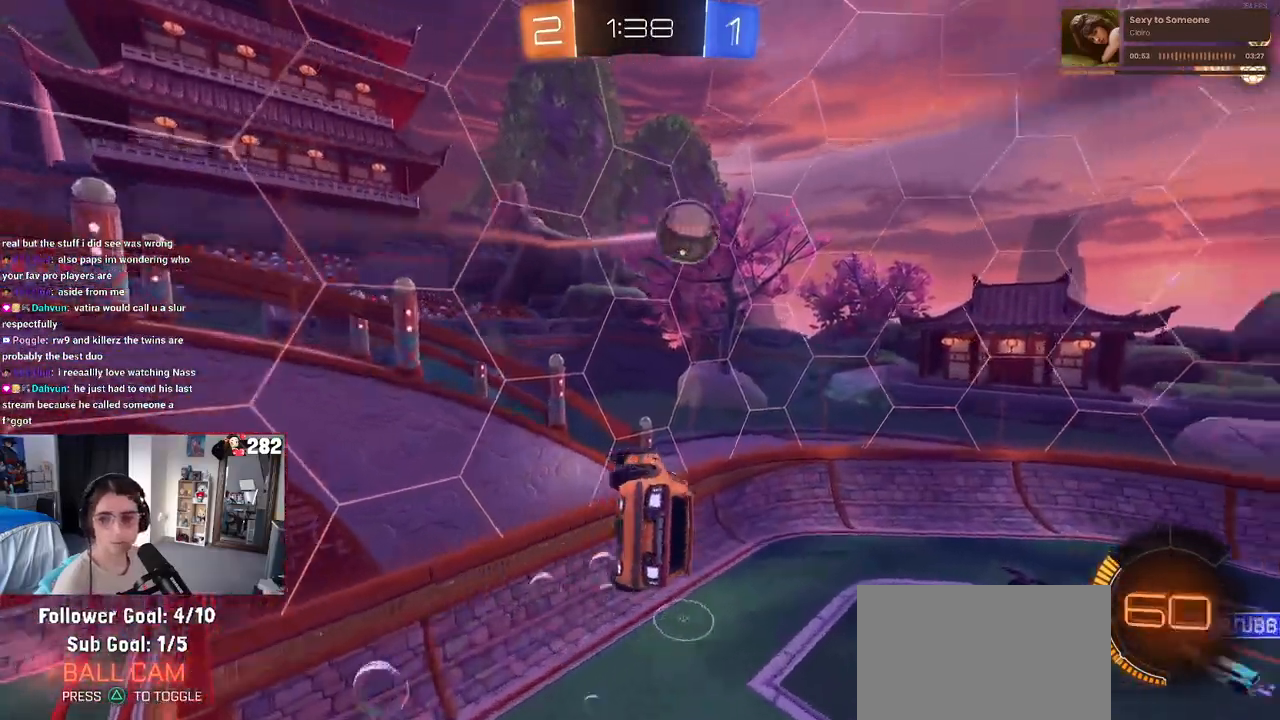
{"buttons": [], "left_stick": "down-right", "right_stick": "center", "events": [[33, "left_stick", "center"], [167, "left_stick", "down-right"], [417, "SQUARE", "down"], [483, "SQUARE", "up"]]}
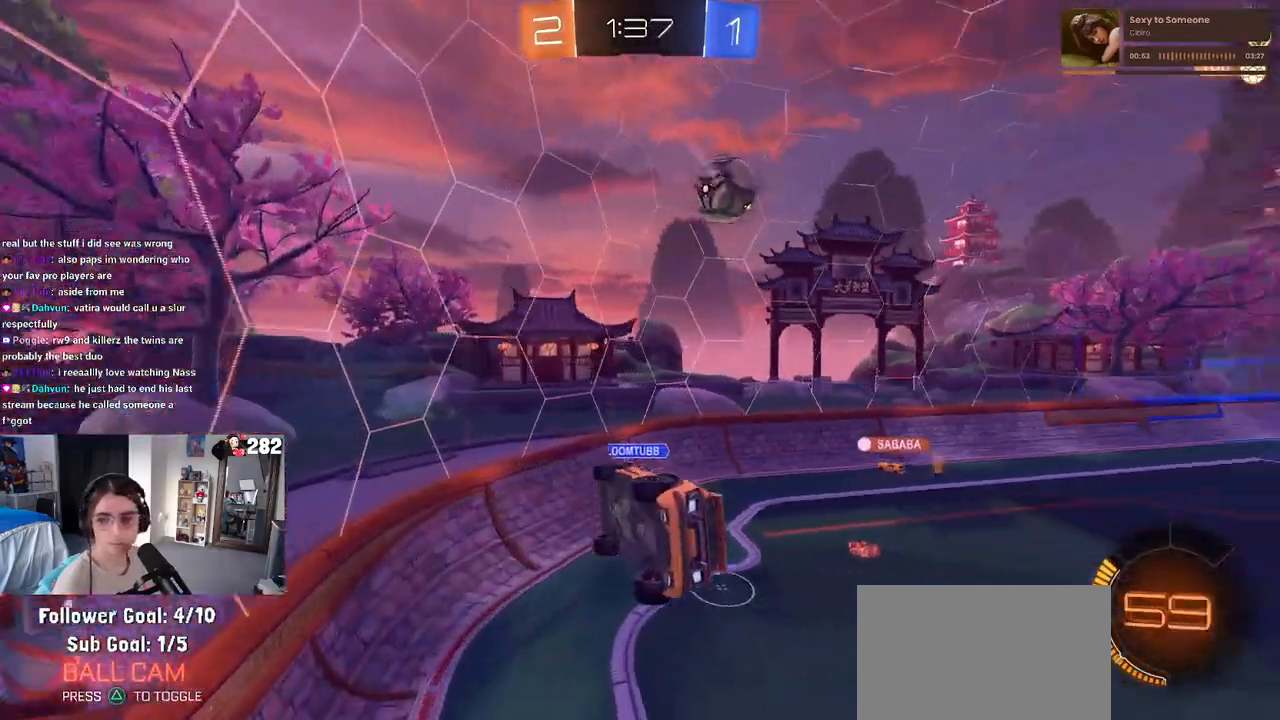
{"buttons": [], "left_stick": "down-right", "right_stick": "center", "events": [[17, "left_stick", "center"], [117, "left_stick", "right"], [250, "left_stick", "center"], [317, "left_stick", "down-left"], [417, "left_stick", "down-right"]]}
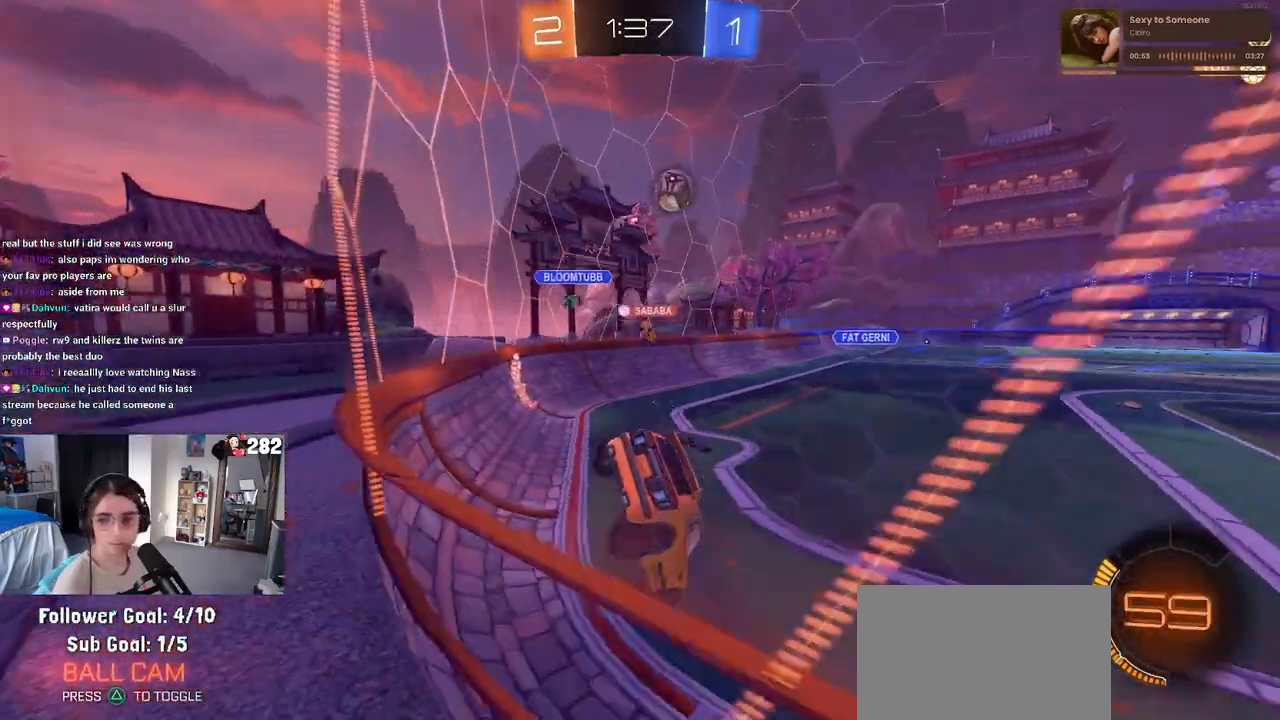
{"buttons": [], "left_stick": "down-right", "right_stick": "center", "events": []}
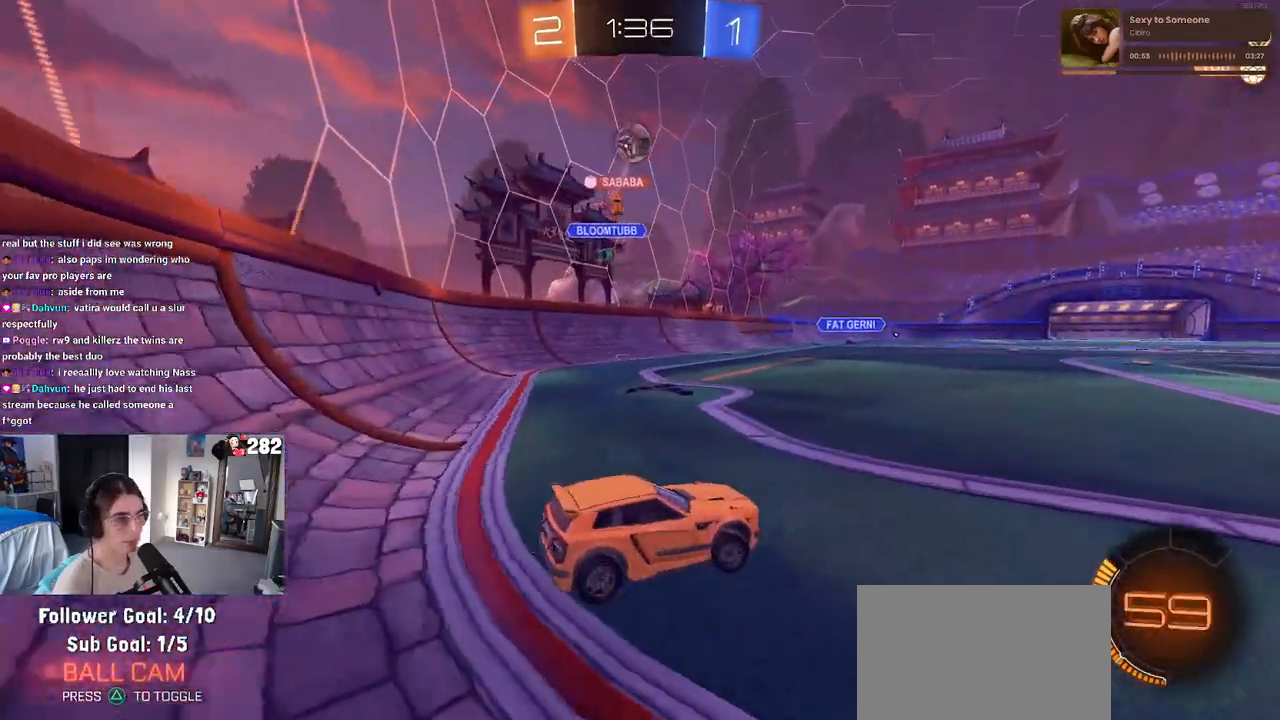
{"buttons": [], "left_stick": "left", "right_stick": "center", "events": [[483, "left_stick", "left"]]}
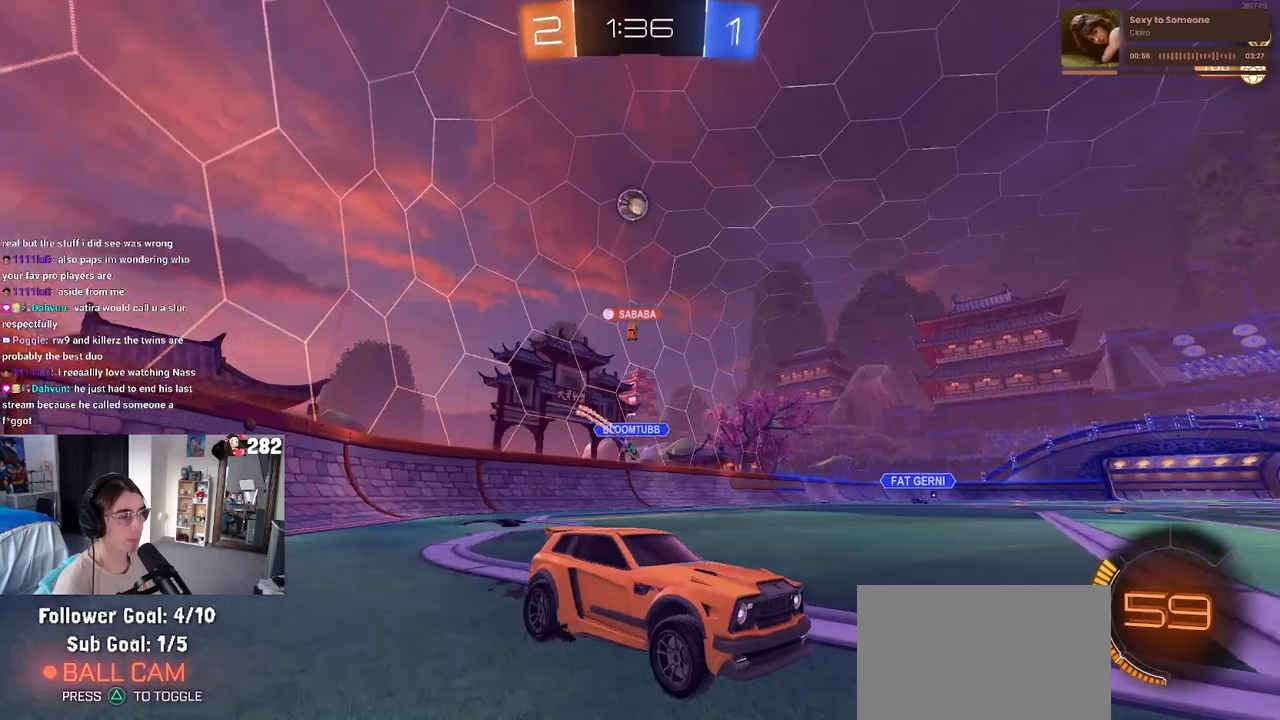
{"buttons": [], "left_stick": "left", "right_stick": "center", "events": [[67, "SQUARE", "down"], [167, "SQUARE", "up"]]}
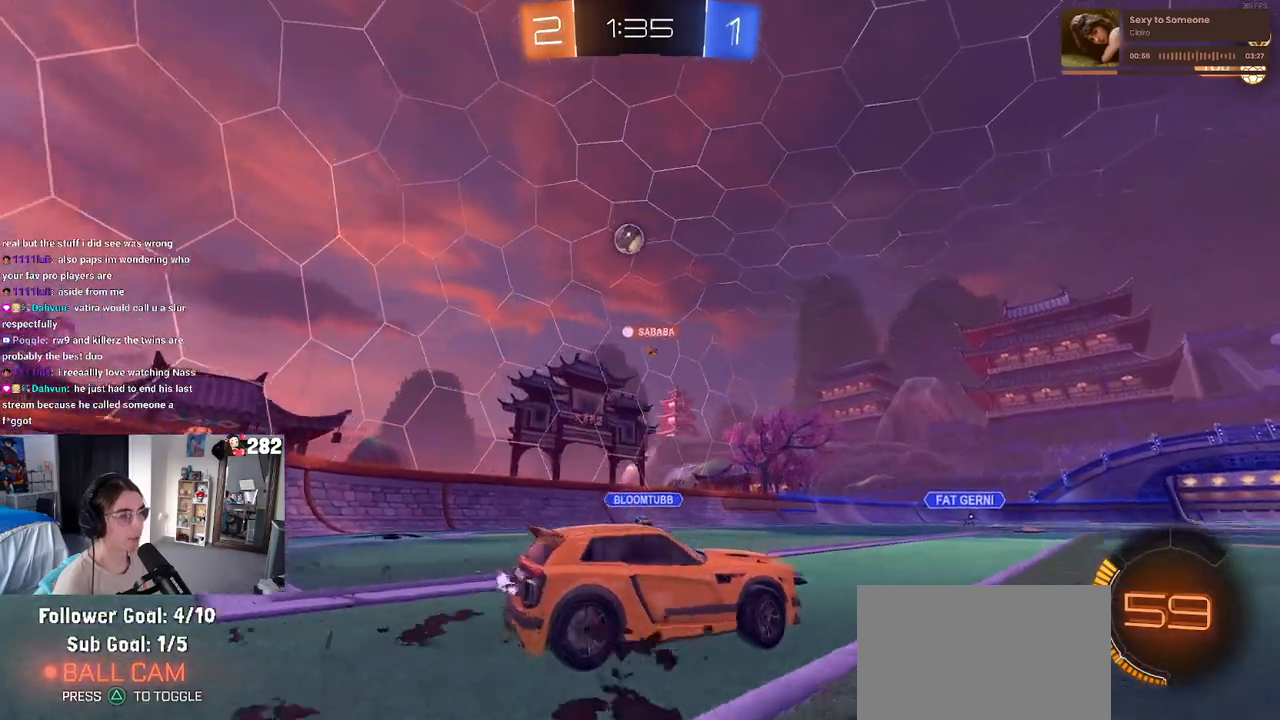
{"buttons": [], "left_stick": "center", "right_stick": "center", "events": [[467, "left_stick", "center"]]}
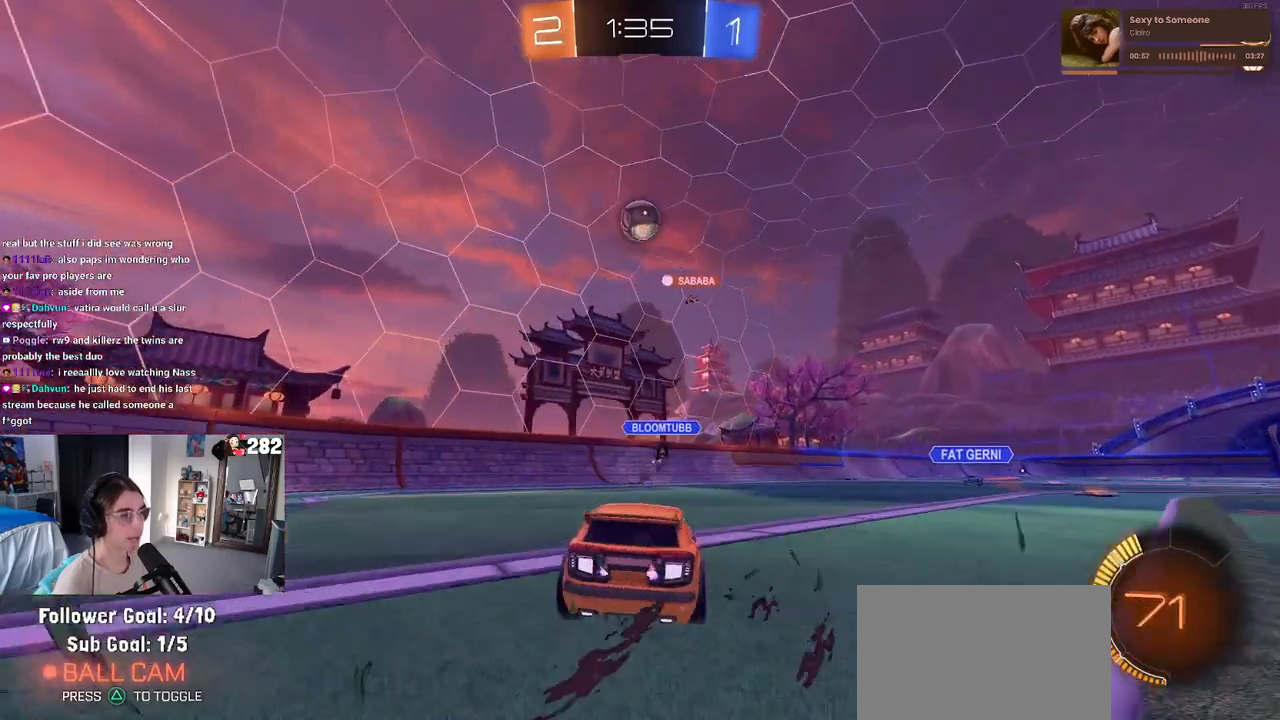
{"buttons": ["L2"], "left_stick": "center", "right_stick": "center", "events": [[150, "left_stick", "down"], [283, "left_stick", "left"], [300, "L2", "down"], [483, "left_stick", "center"]]}
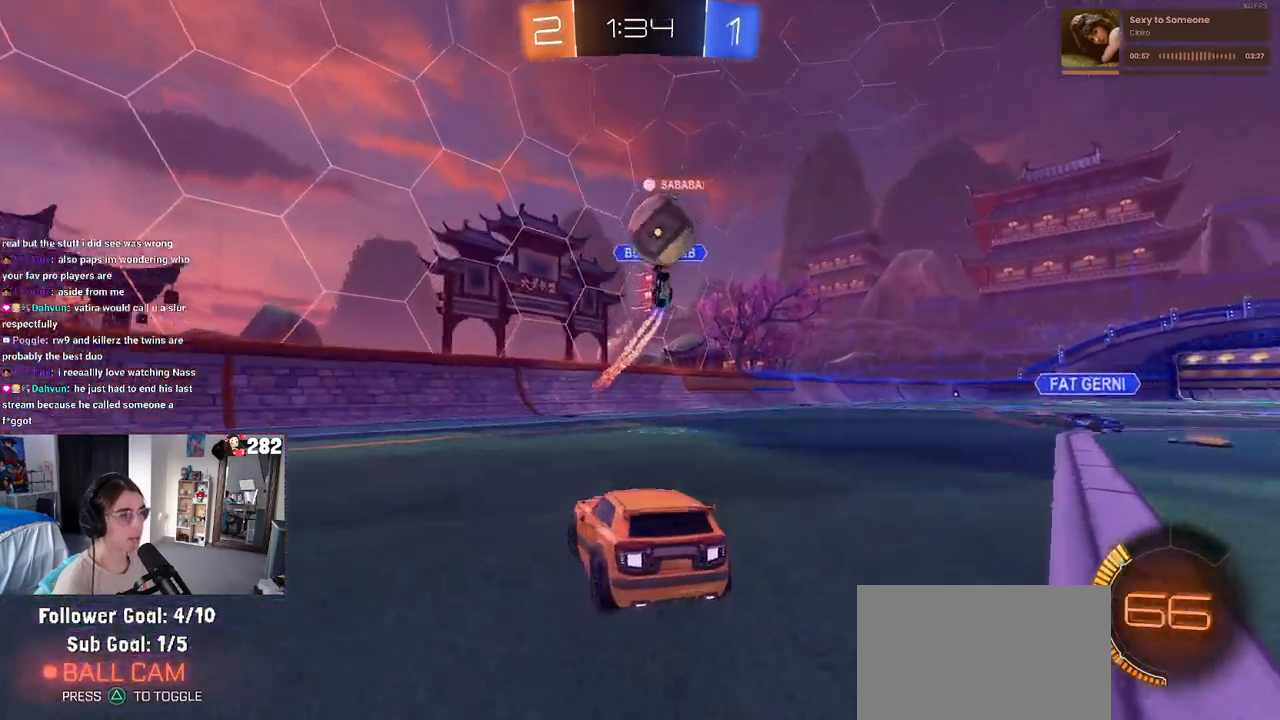
{"buttons": ["L2"], "left_stick": "center", "right_stick": "center", "events": [[33, "left_stick", "down-right"], [233, "left_stick", "center"]]}
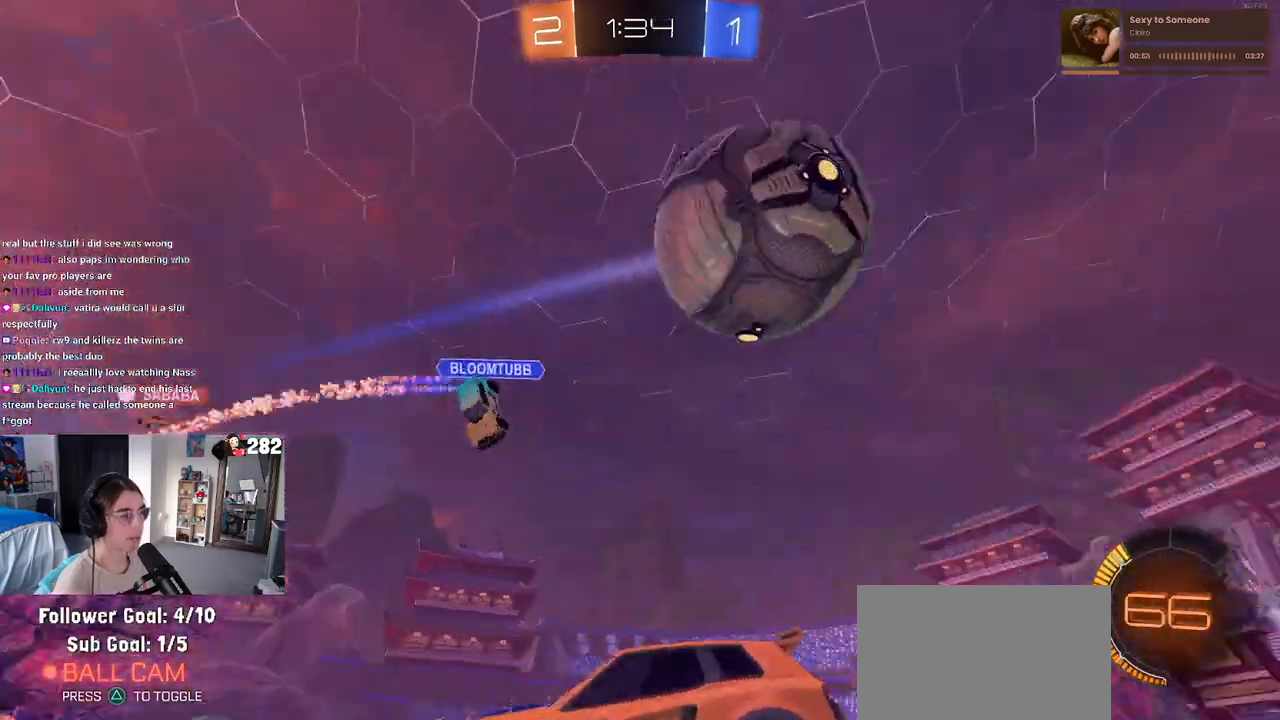
{"buttons": [], "left_stick": "center", "right_stick": "center", "events": [[83, "L2", "up"]]}
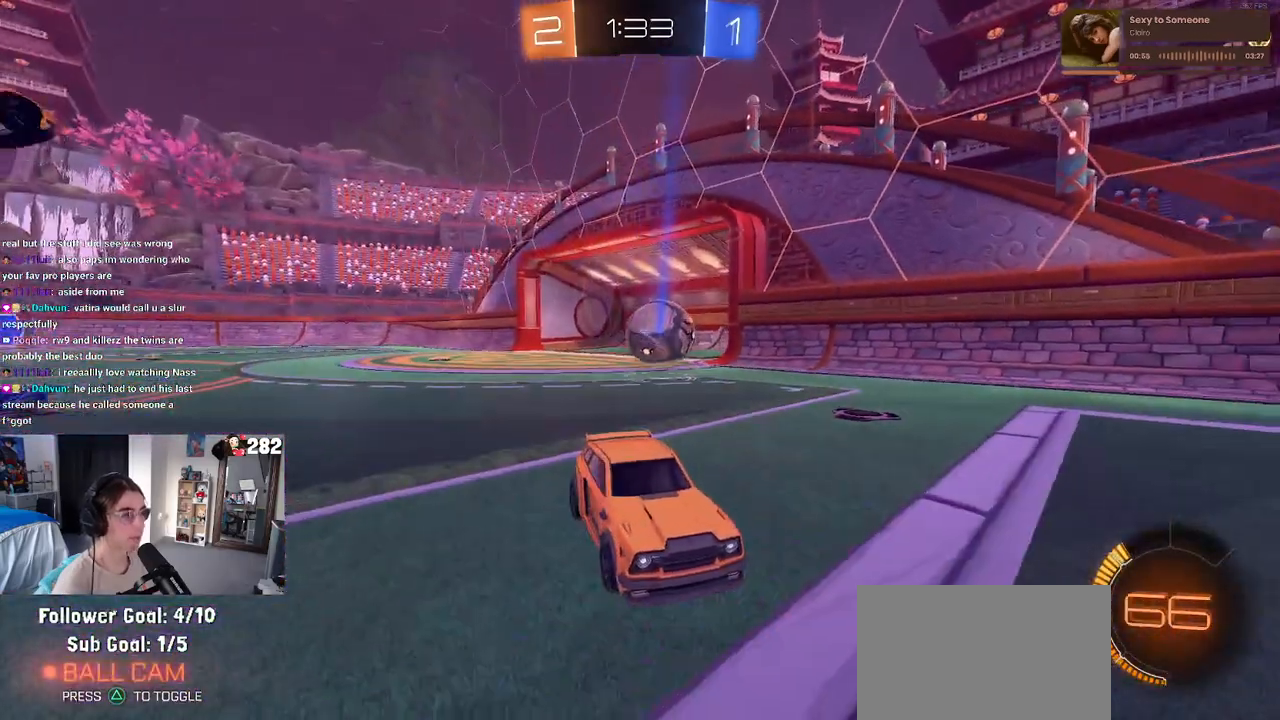
{"buttons": [], "left_stick": "center", "right_stick": "center", "events": []}
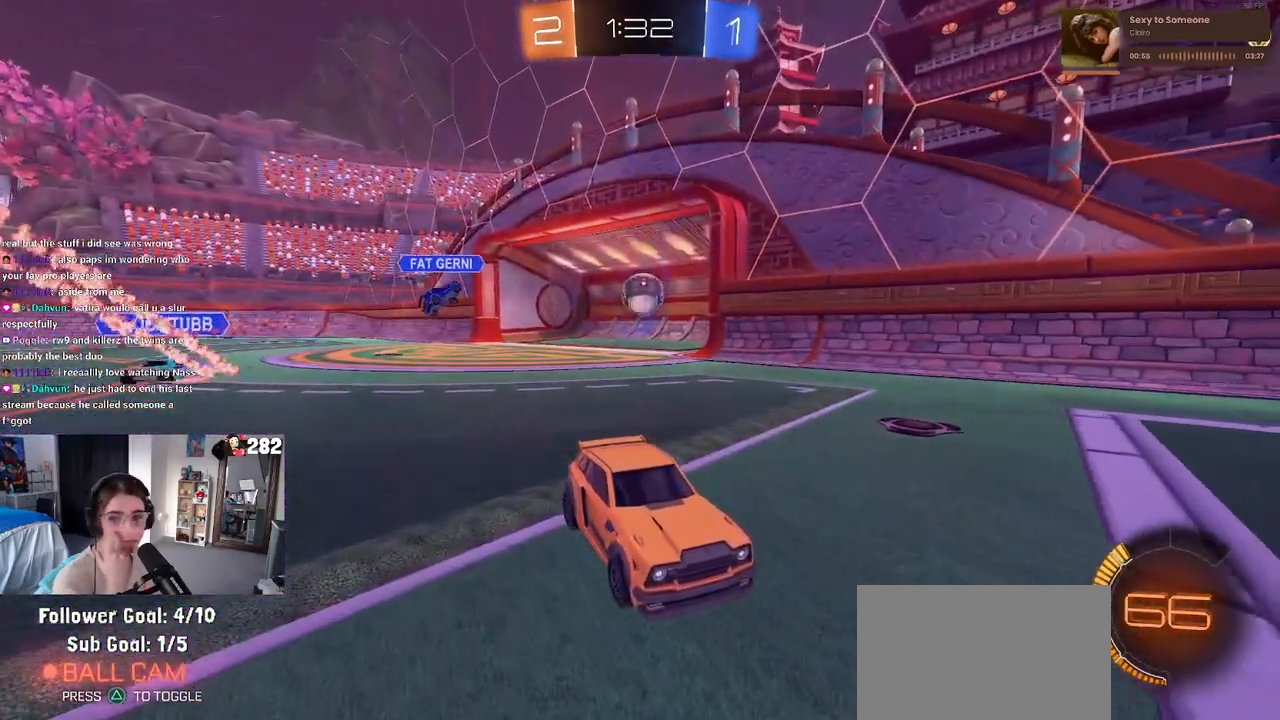
{"buttons": [], "left_stick": "center", "right_stick": "center", "events": []}
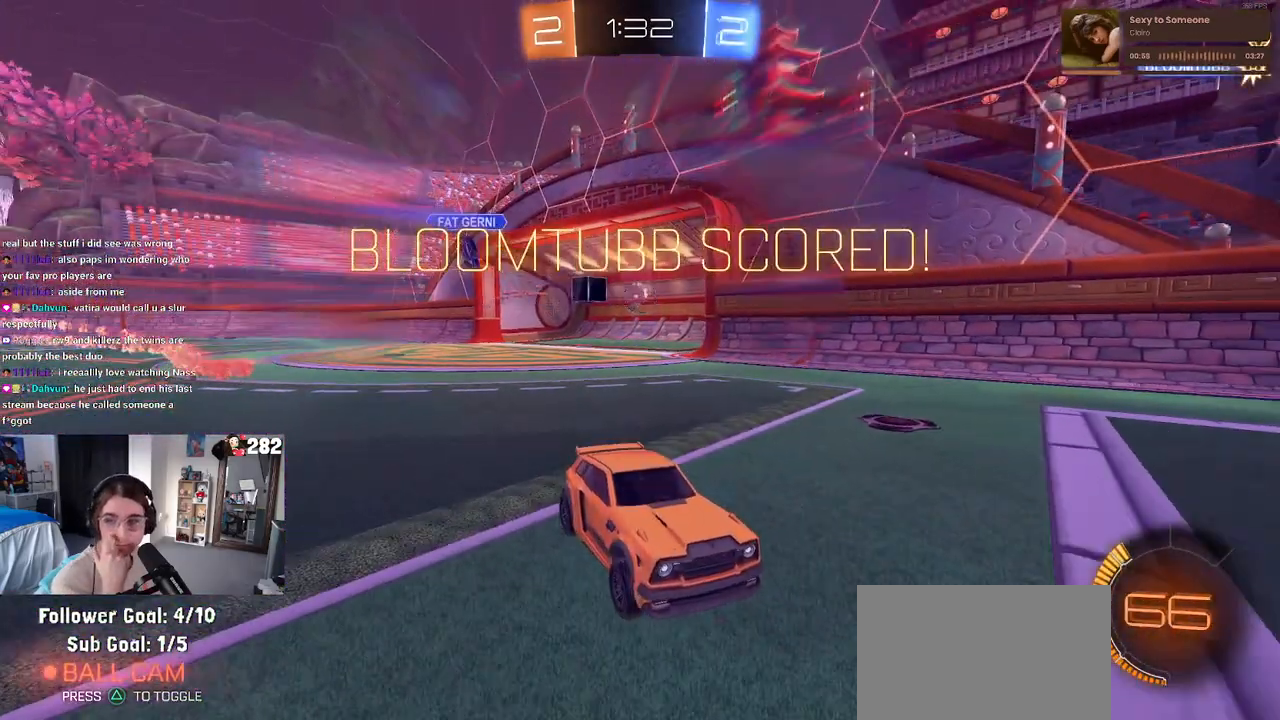
{"buttons": [], "left_stick": "center", "right_stick": "center", "events": []}
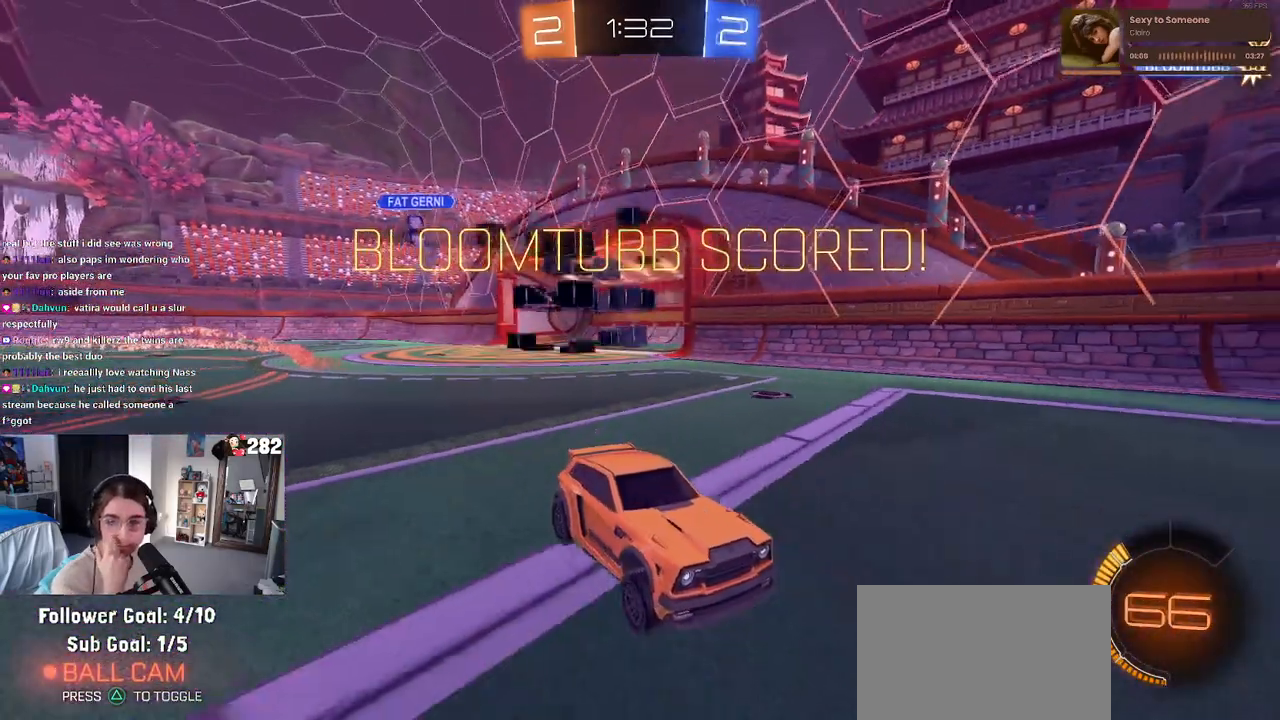
{"buttons": [], "left_stick": "center", "right_stick": "center", "events": []}
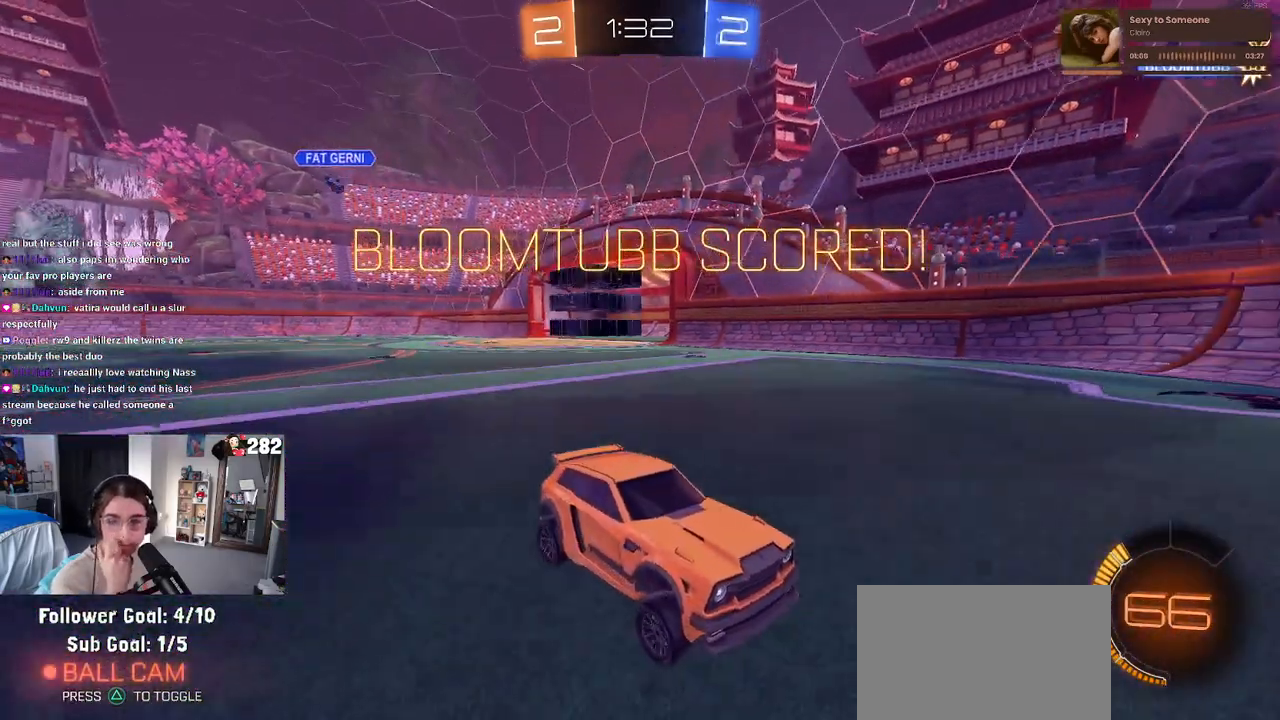
{"buttons": [], "left_stick": "center", "right_stick": "center", "events": []}
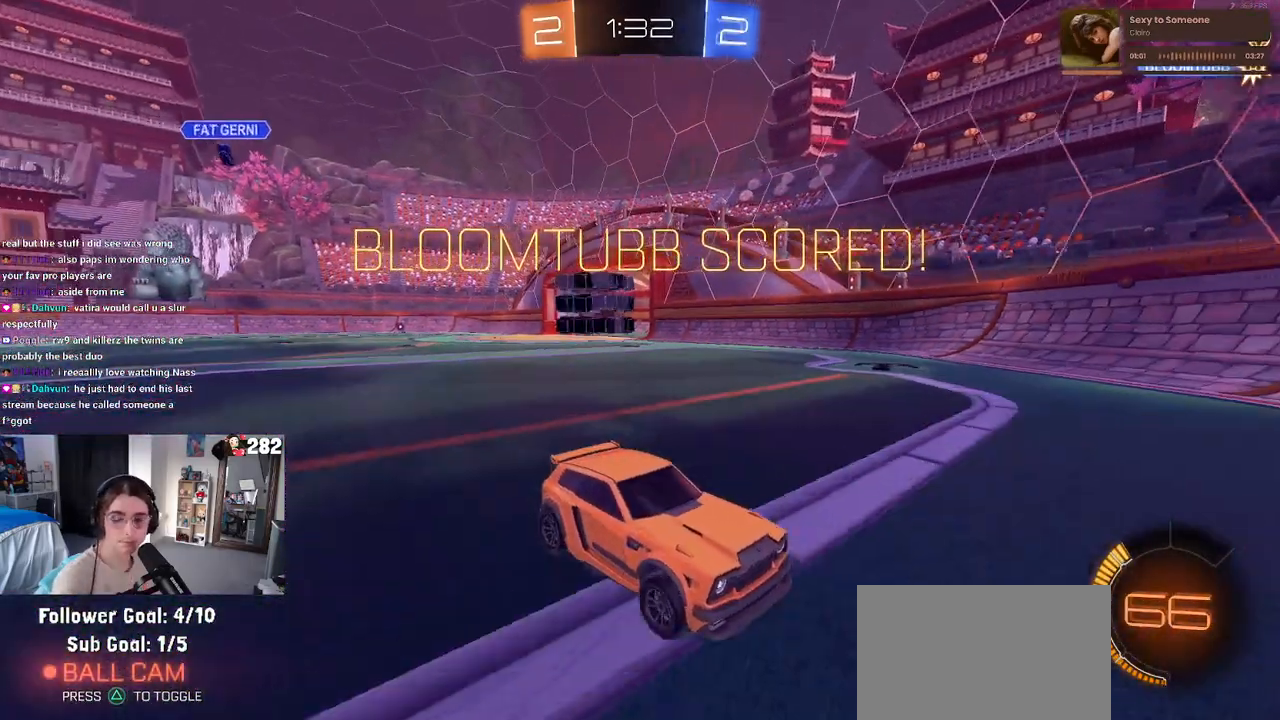
{"buttons": ["CROSS"], "left_stick": "center", "right_stick": "center", "events": [[17, "CROSS", "down"], [167, "CROSS", "up"], [267, "CROSS", "down"], [383, "CROSS", "up"], [500, "CROSS", "down"]]}
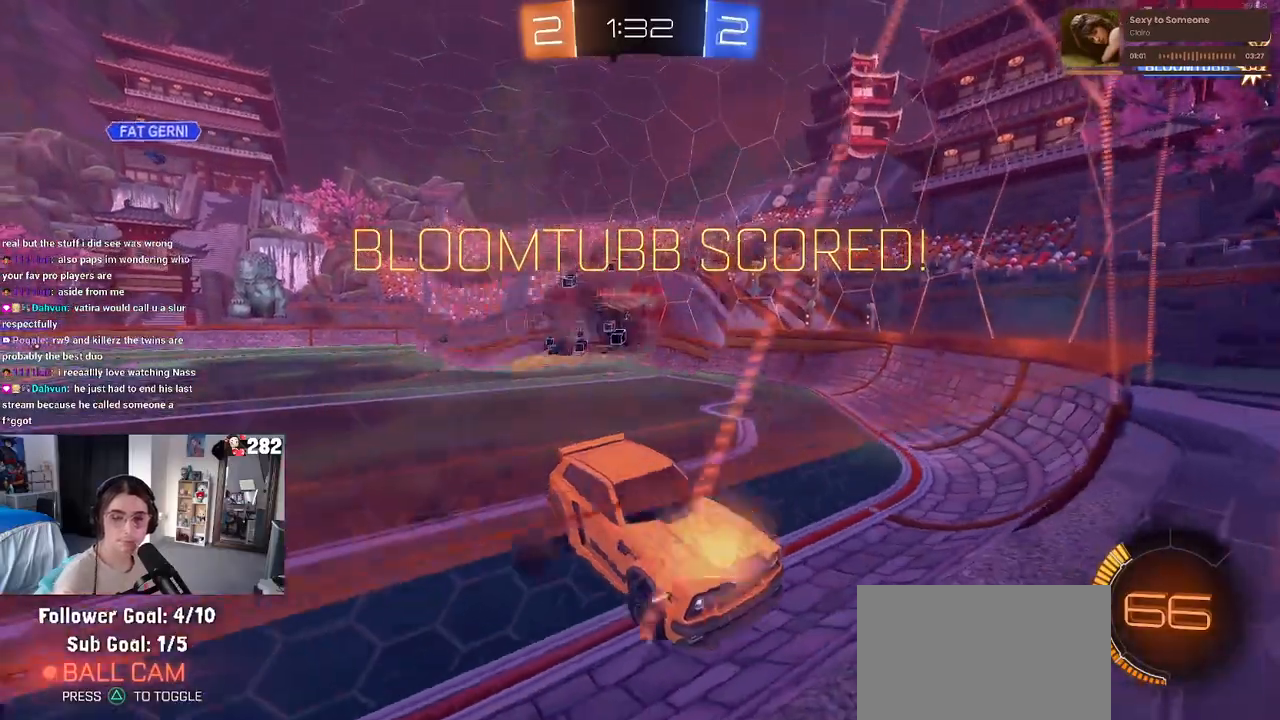
{"buttons": ["CROSS"], "left_stick": "center", "right_stick": "center", "events": [[117, "CROSS", "up"], [217, "CROSS", "down"], [333, "CROSS", "up"], [417, "CROSS", "down"]]}